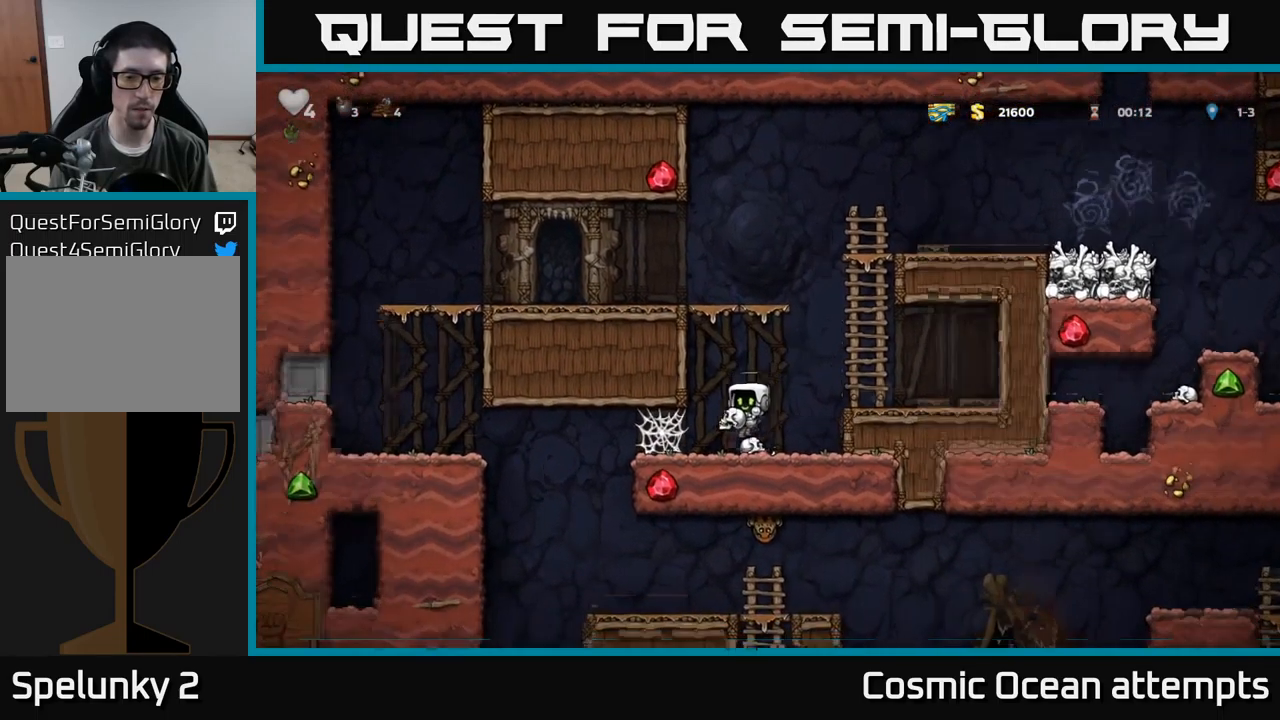
Gameplay with a controller (Xbox layout); each line is a JSON object with the inputs held at the frame after it. "events" lists button and stick changes between this image and that frame as [ms after this image, input, new state], when the widget could be followed in between. Not read: right_stick.
{"buttons": ["A", "DPAD_LEFT"], "left_stick": "center", "events": [[150, "DPAD_LEFT", "down"], [484, "A", "down"]]}
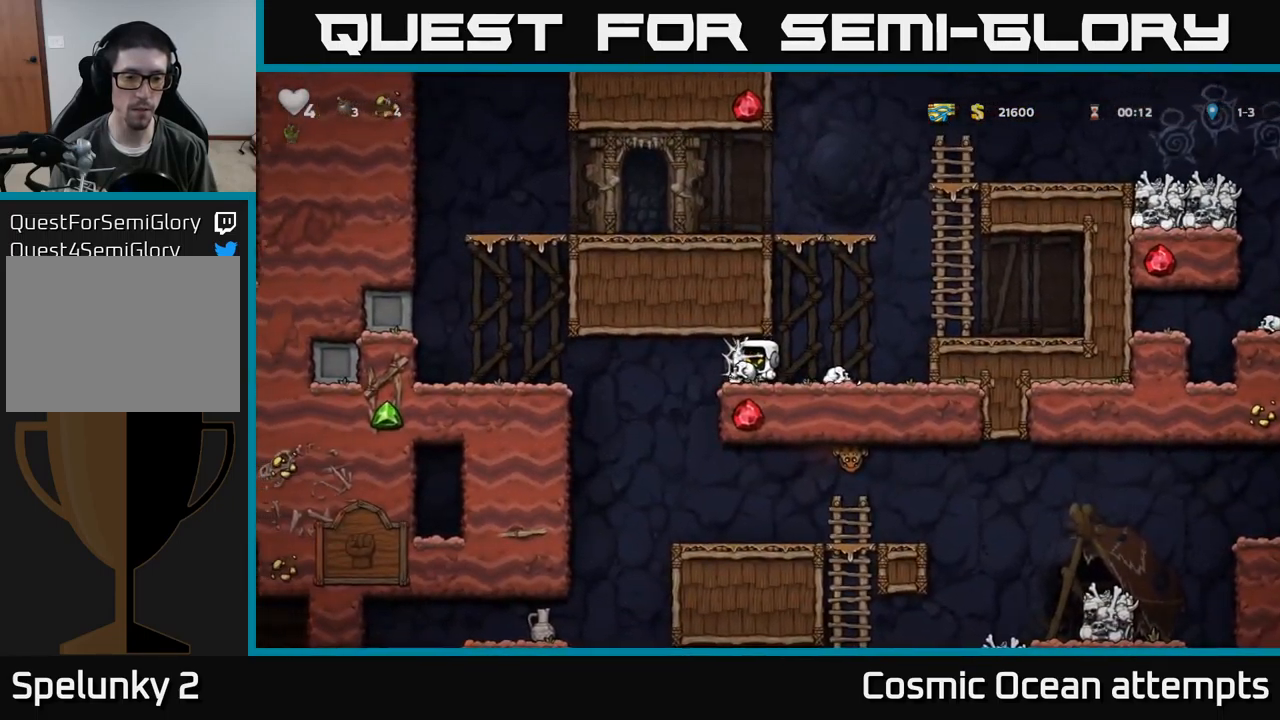
{"buttons": ["DPAD_LEFT"], "left_stick": "center", "events": [[67, "A", "up"], [134, "A", "down"], [217, "A", "up"], [300, "A", "down"], [434, "A", "up"]]}
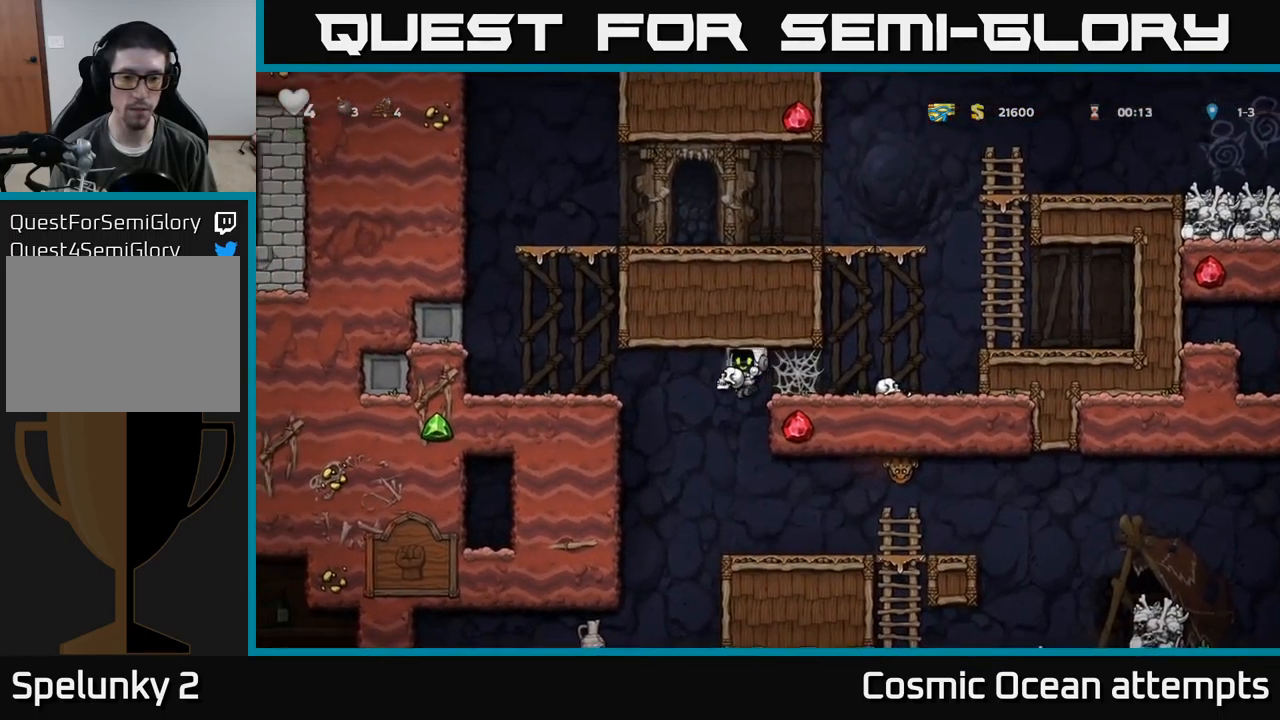
{"buttons": [], "left_stick": "center", "events": [[67, "DPAD_LEFT", "up"], [117, "DPAD_RIGHT", "down"], [384, "DPAD_RIGHT", "up"]]}
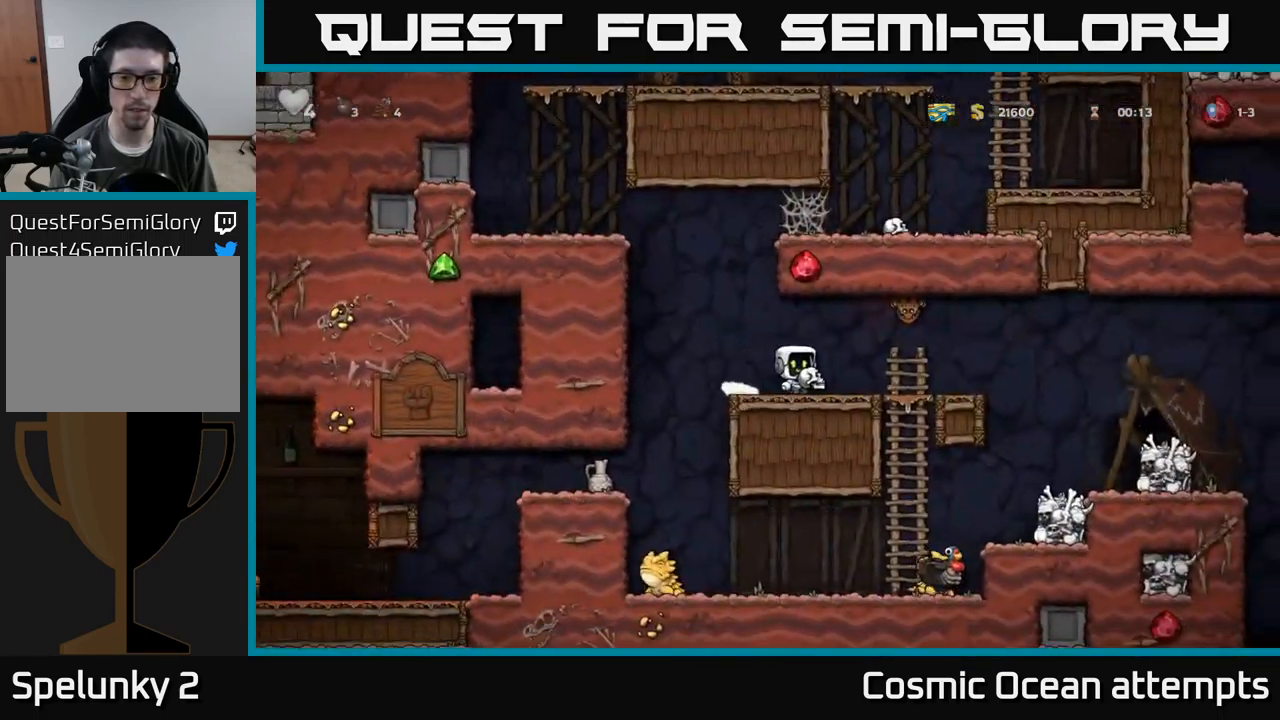
{"buttons": [], "left_stick": "center", "events": [[100, "A", "down"], [184, "X", "down"], [200, "A", "up"], [267, "X", "up"]]}
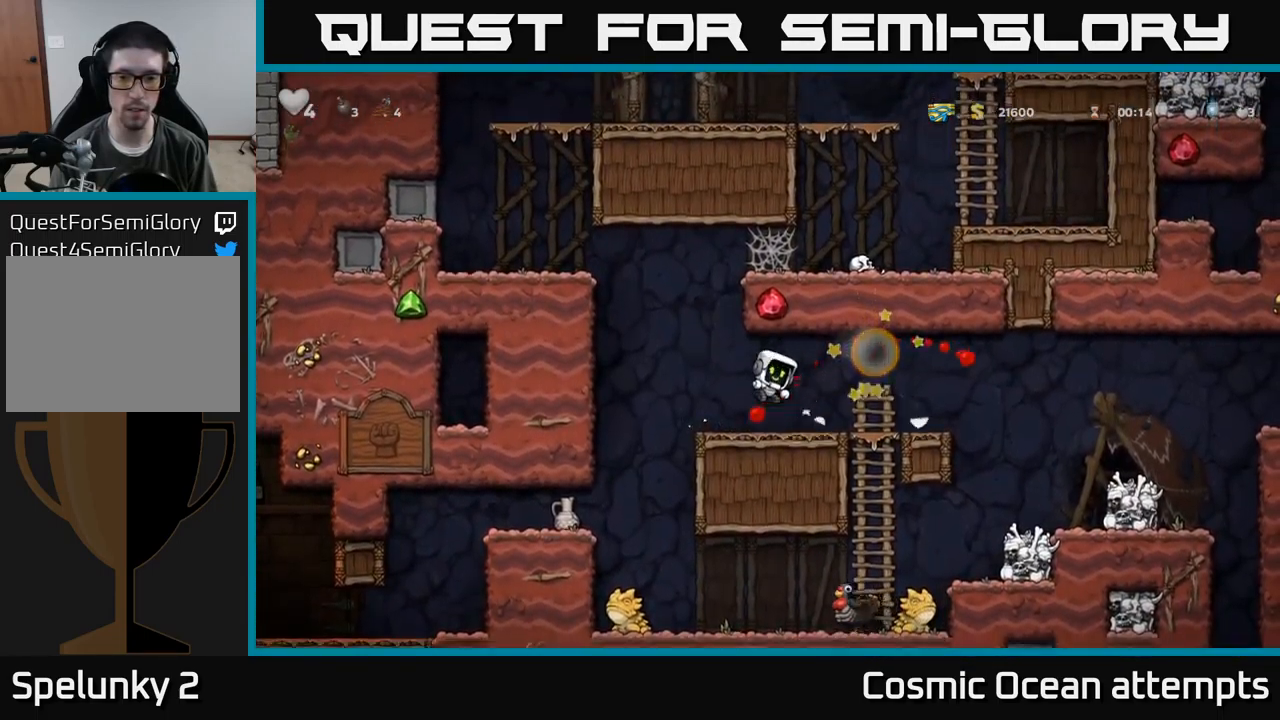
{"buttons": [], "left_stick": "center", "events": [[134, "DPAD_LEFT", "down"], [367, "DPAD_LEFT", "up"]]}
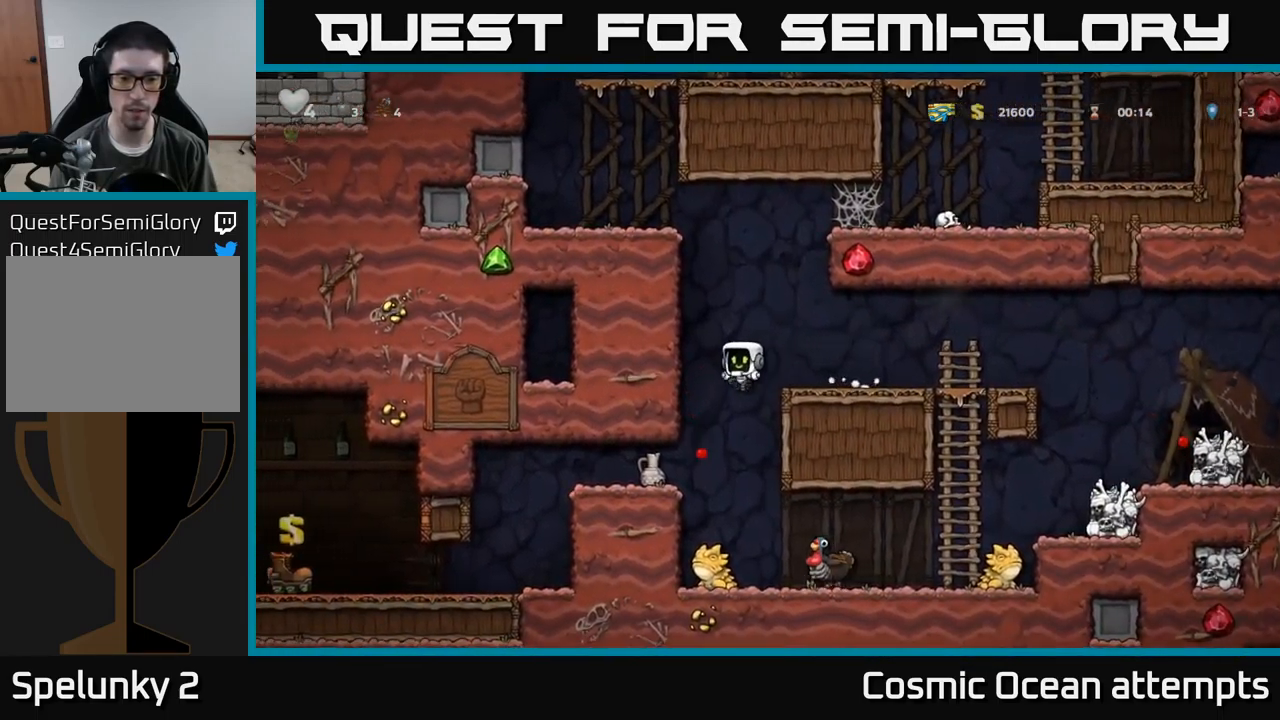
{"buttons": ["A"], "left_stick": "center", "events": [[217, "DPAD_LEFT", "down"], [300, "DPAD_LEFT", "up"], [317, "A", "down"]]}
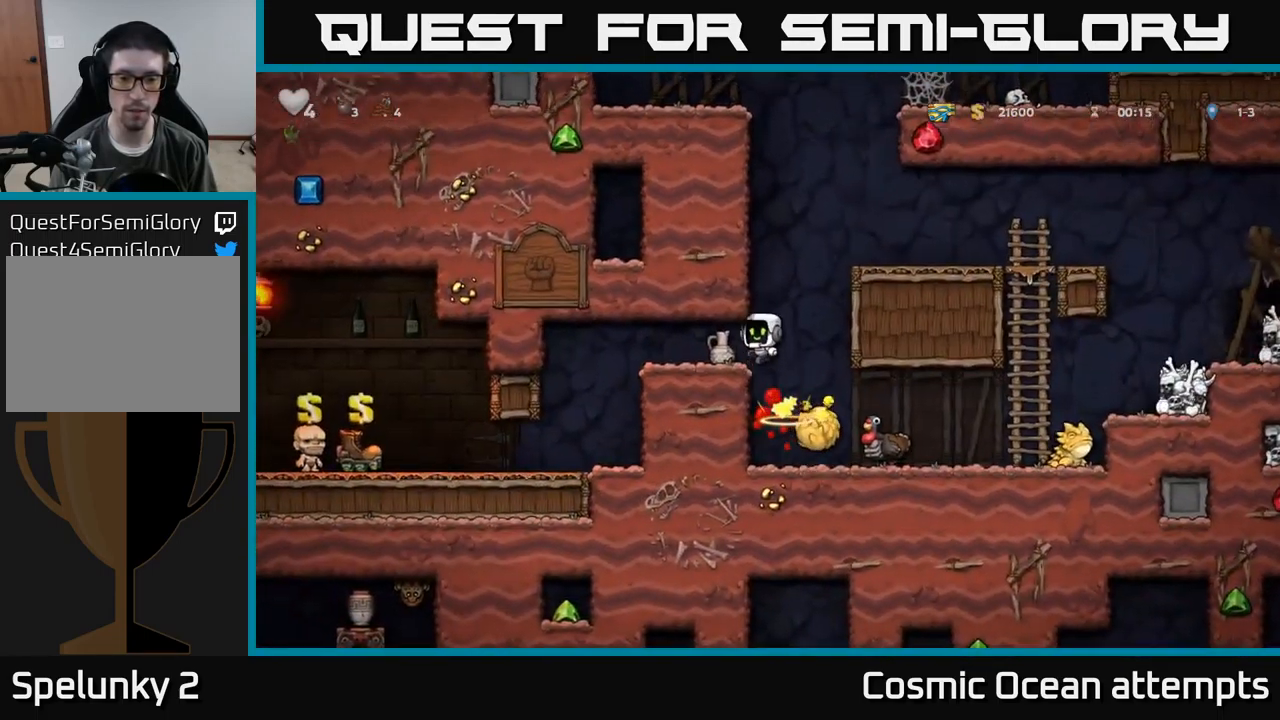
{"buttons": ["DPAD_RIGHT"], "left_stick": "center", "events": [[17, "A", "up"], [184, "DPAD_RIGHT", "down"], [317, "DPAD_RIGHT", "up"], [484, "DPAD_RIGHT", "down"]]}
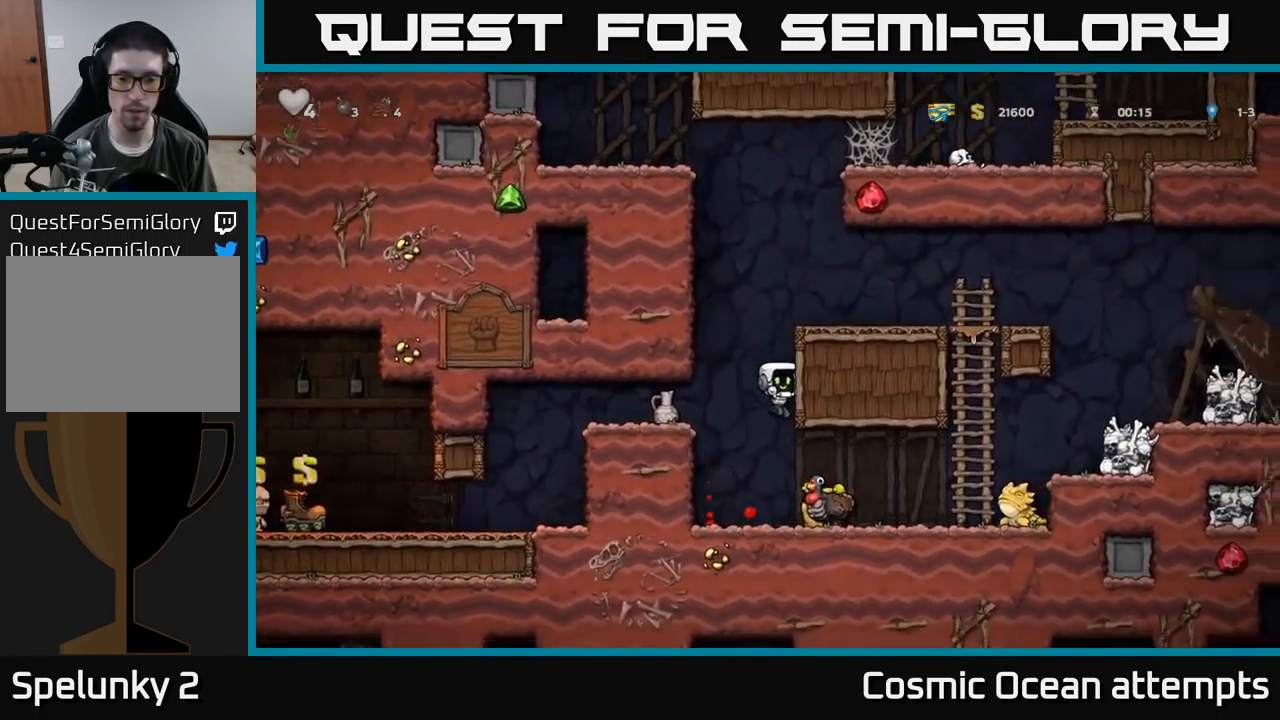
{"buttons": [], "left_stick": "center", "events": [[67, "DPAD_RIGHT", "up"]]}
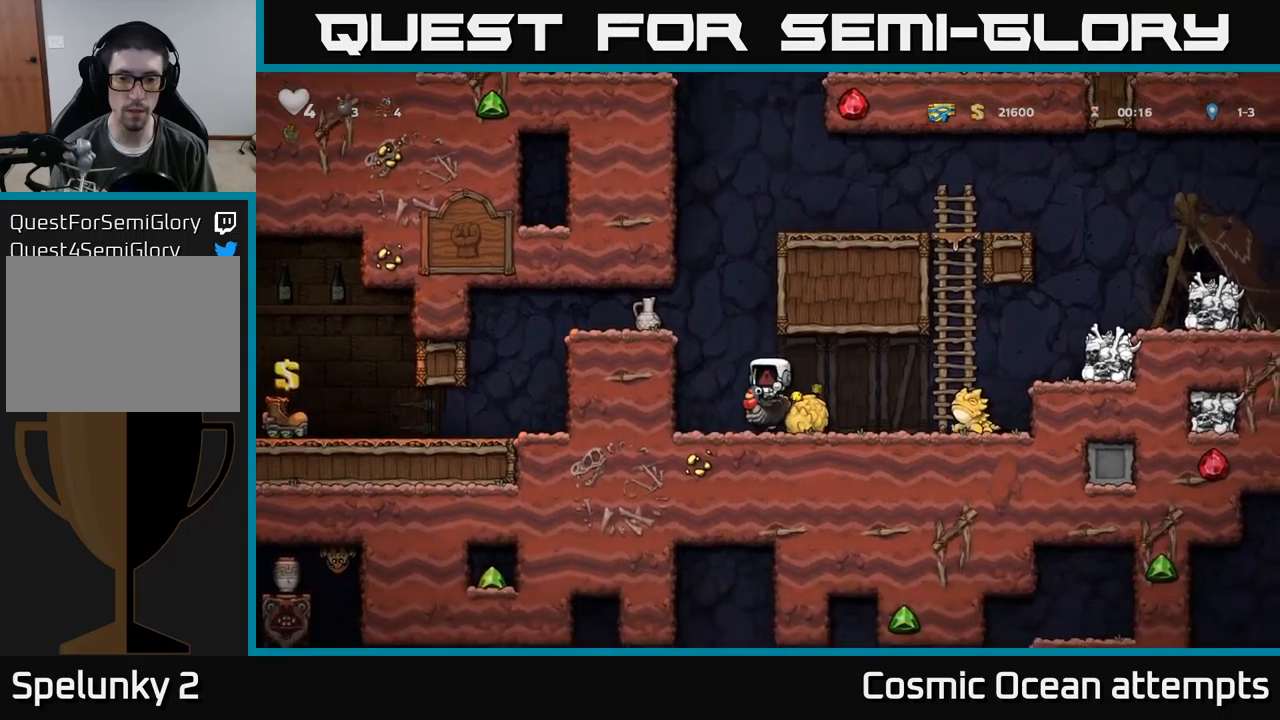
{"buttons": ["DPAD_LEFT"], "left_stick": "center", "events": [[83, "DPAD_LEFT", "down"], [117, "A", "down"], [350, "A", "up"]]}
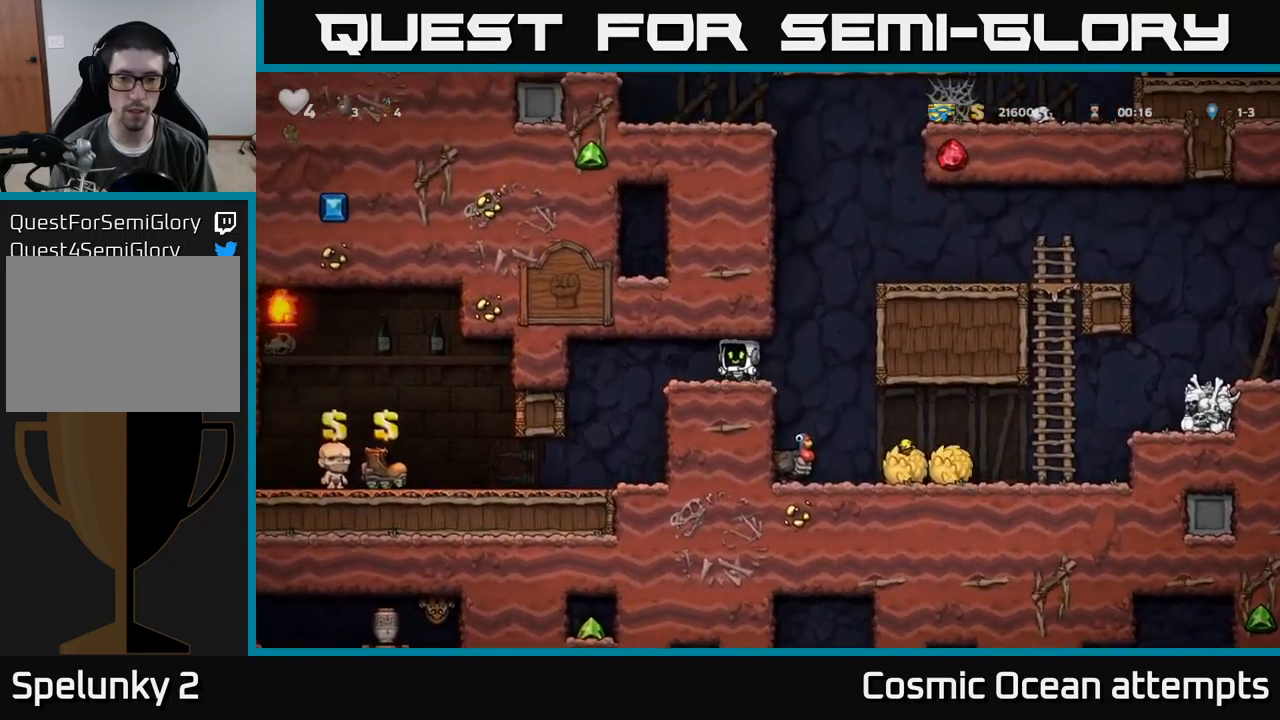
{"buttons": [], "left_stick": "center", "events": [[117, "DPAD_LEFT", "up"], [250, "DPAD_RIGHT", "down"], [333, "DPAD_RIGHT", "up"]]}
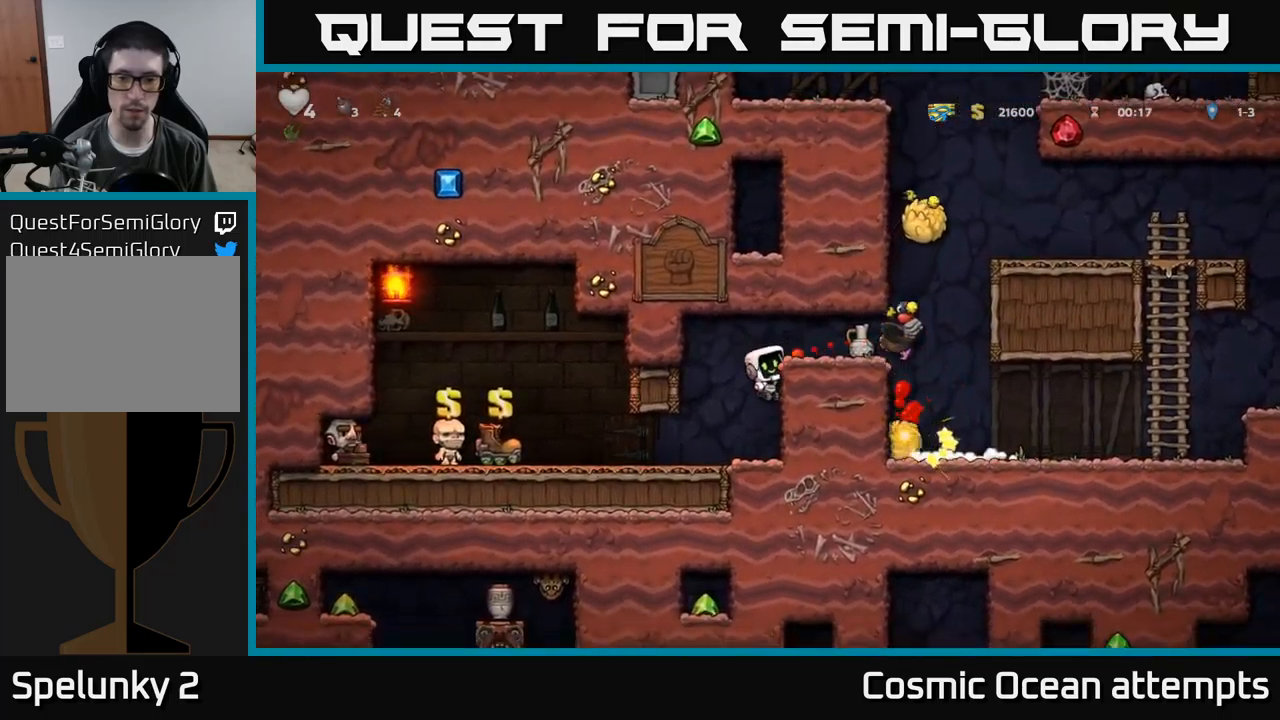
{"buttons": [], "left_stick": "center", "events": []}
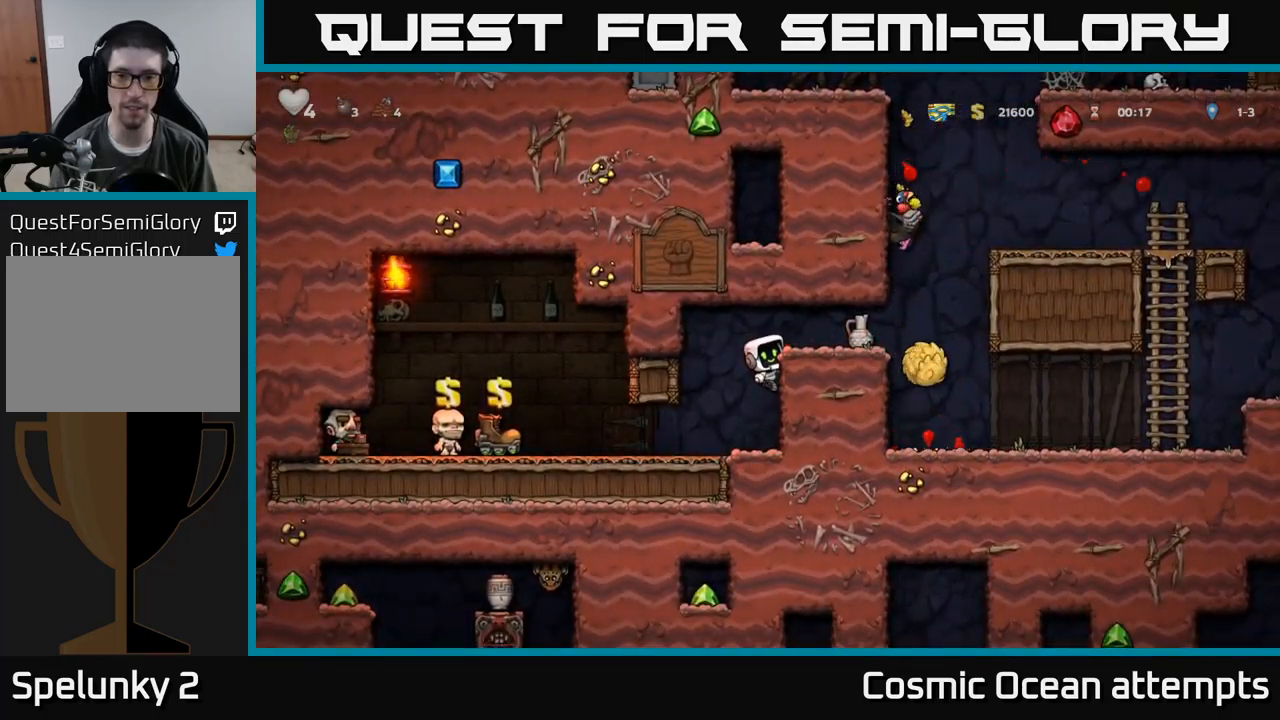
{"buttons": [], "left_stick": "center", "events": []}
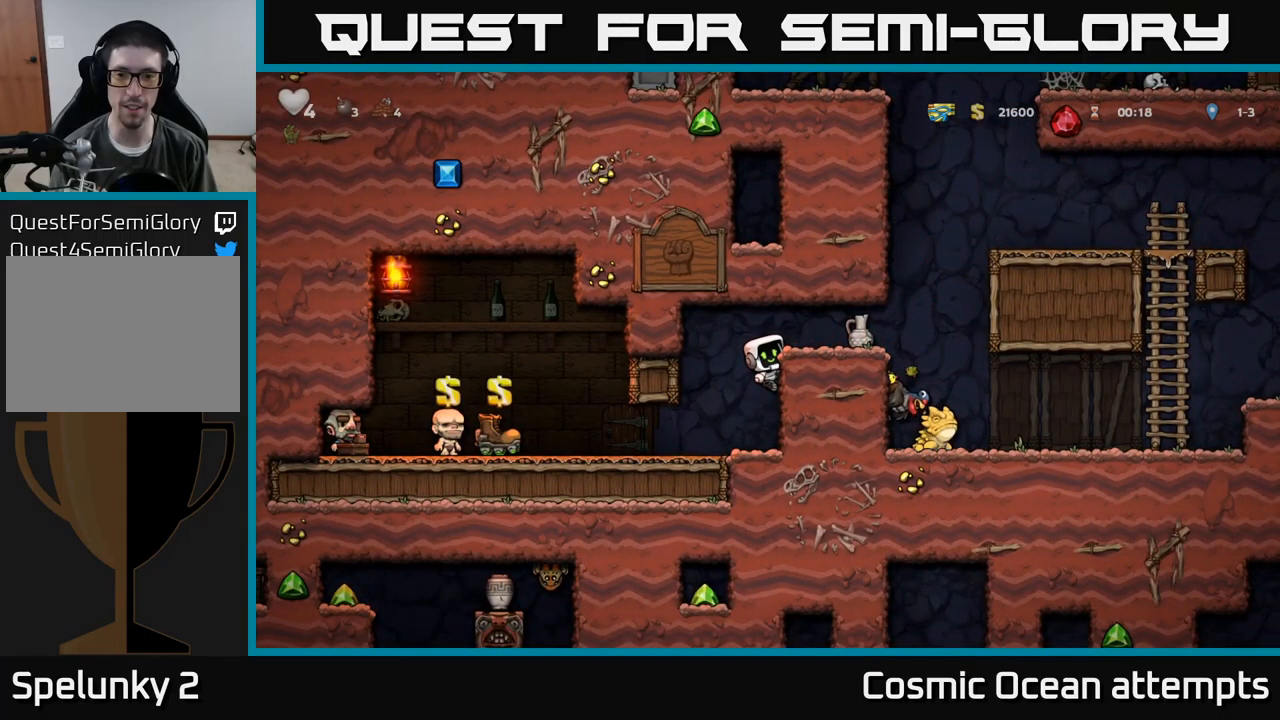
{"buttons": ["DPAD_RIGHT"], "left_stick": "center", "events": [[50, "DPAD_RIGHT", "down"], [83, "A", "down"], [217, "A", "up"], [300, "DPAD_RIGHT", "up"], [450, "DPAD_RIGHT", "down"]]}
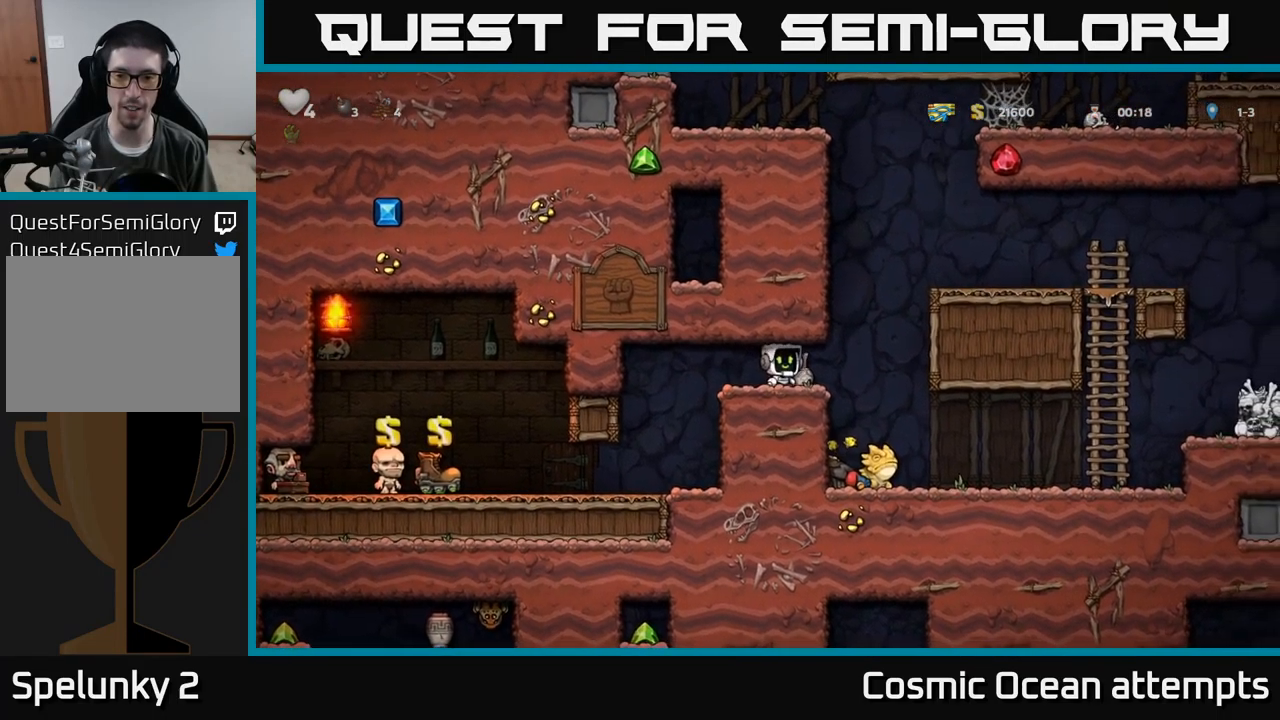
{"buttons": [], "left_stick": "center", "events": [[150, "DPAD_RIGHT", "up"]]}
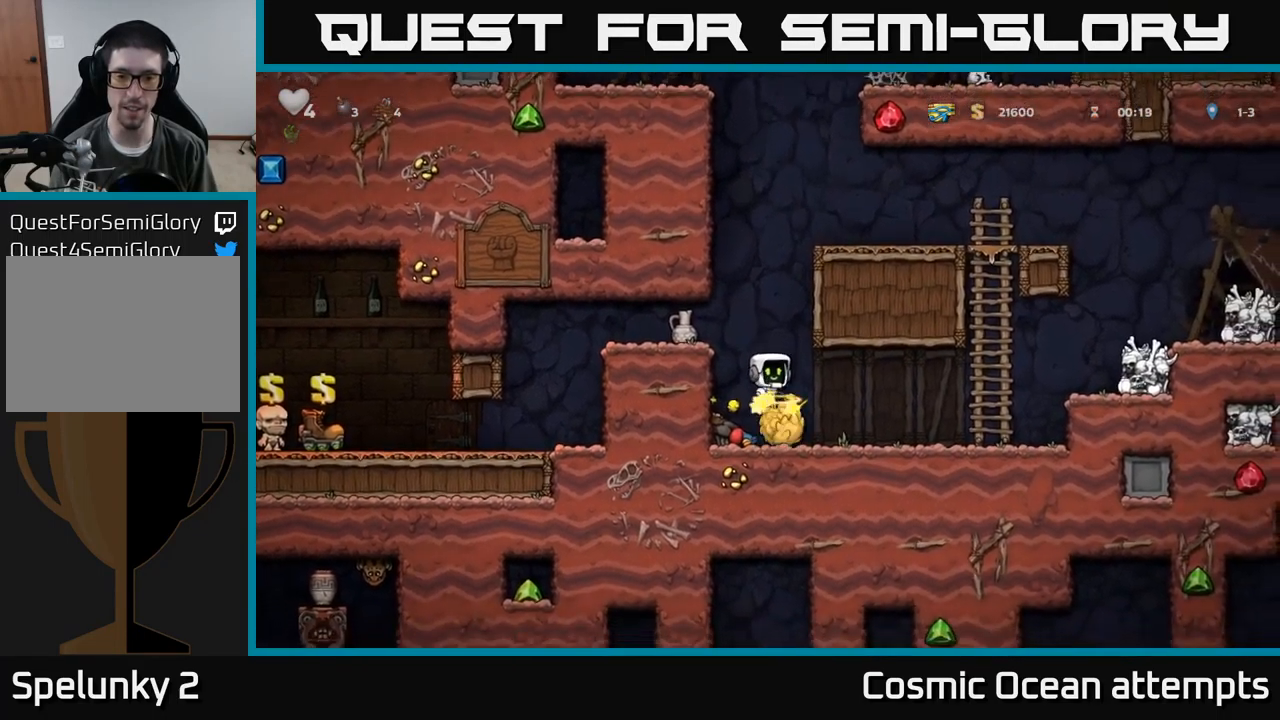
{"buttons": ["DPAD_RIGHT"], "left_stick": "center", "events": [[417, "DPAD_RIGHT", "down"]]}
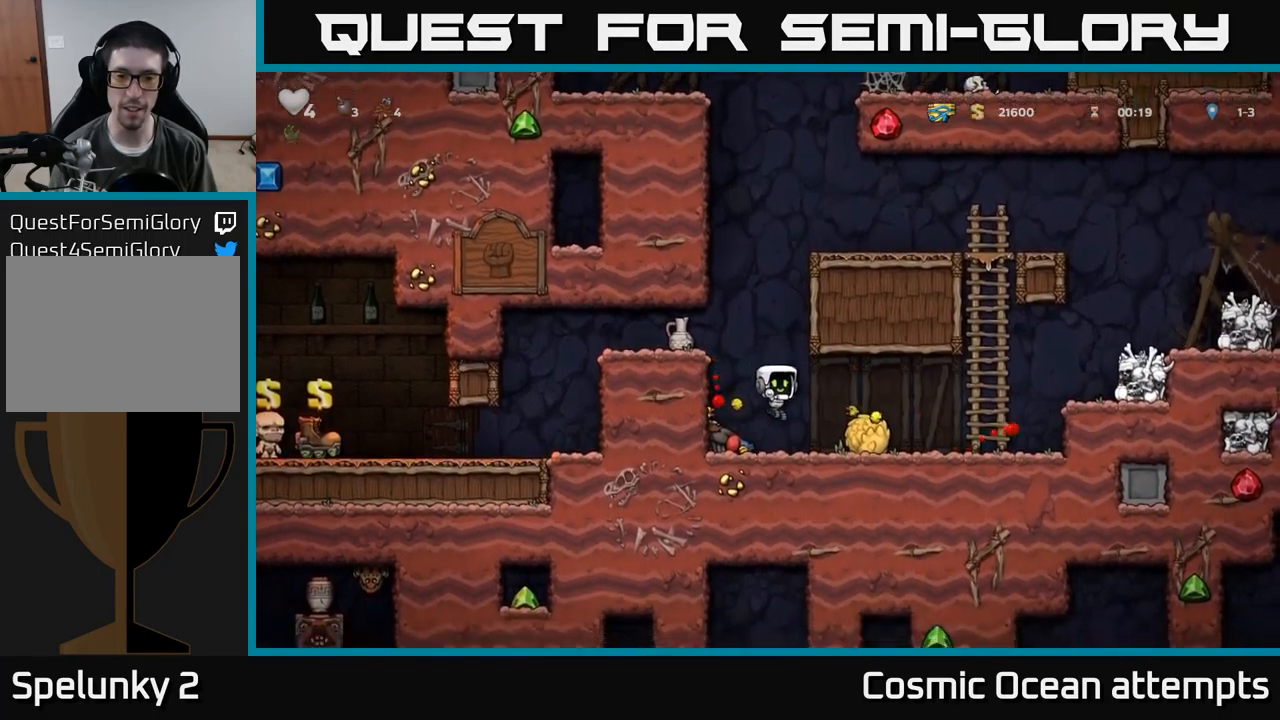
{"buttons": [], "left_stick": "center", "events": [[50, "DPAD_RIGHT", "up"], [250, "DPAD_LEFT", "down"], [333, "A", "down"], [400, "A", "up"], [450, "DPAD_LEFT", "up"]]}
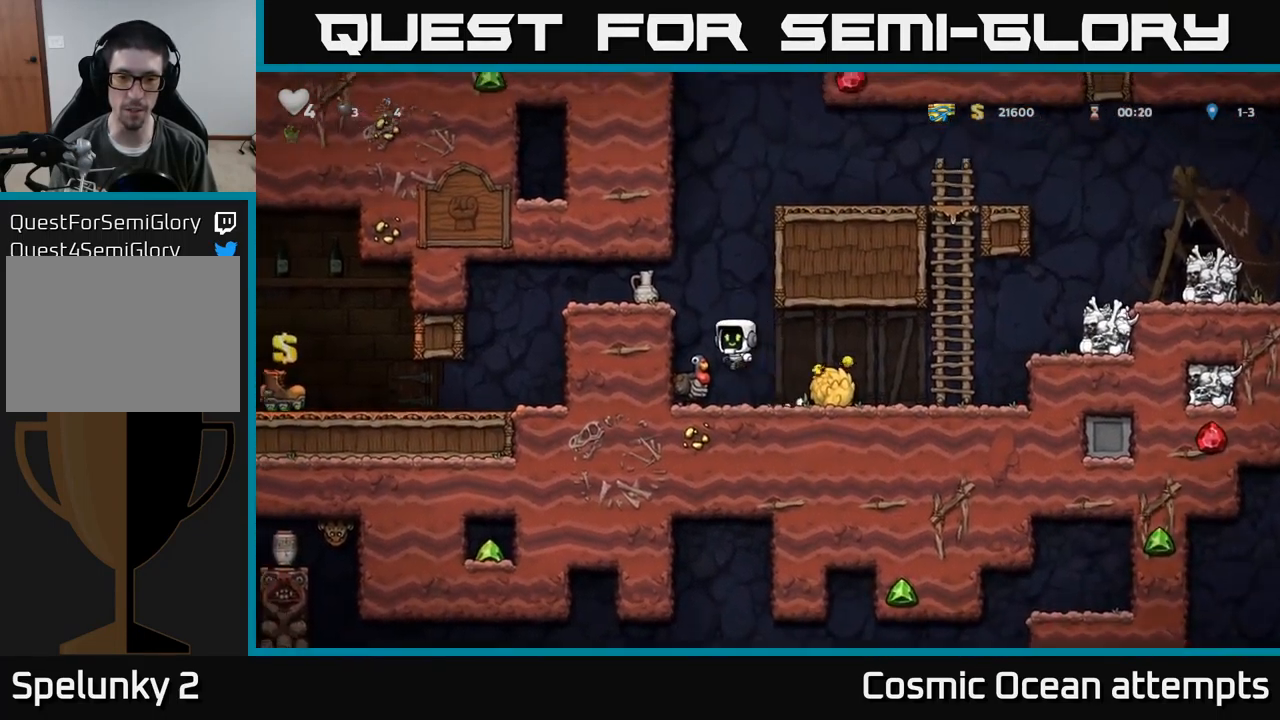
{"buttons": ["A"], "left_stick": "center", "events": [[150, "DPAD_LEFT", "down"], [250, "DPAD_LEFT", "up"], [450, "A", "down"]]}
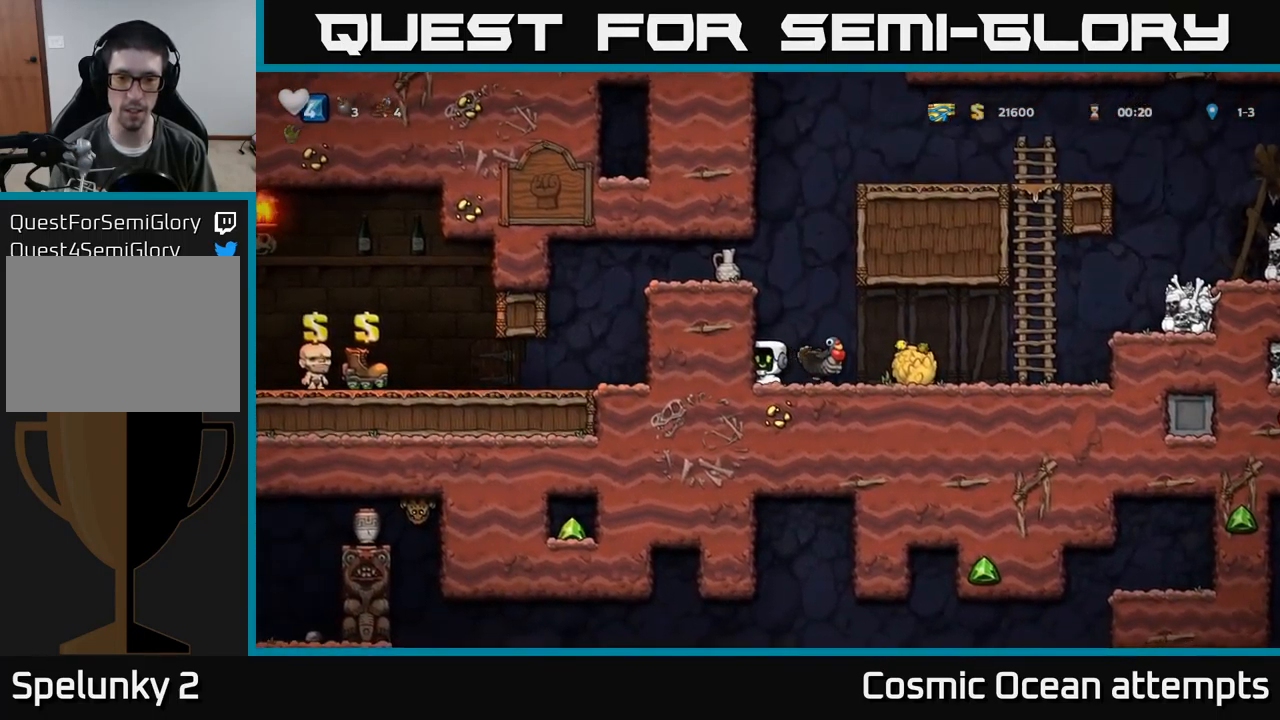
{"buttons": [], "left_stick": "center", "events": [[67, "A", "up"], [100, "DPAD_RIGHT", "down"], [484, "DPAD_RIGHT", "up"]]}
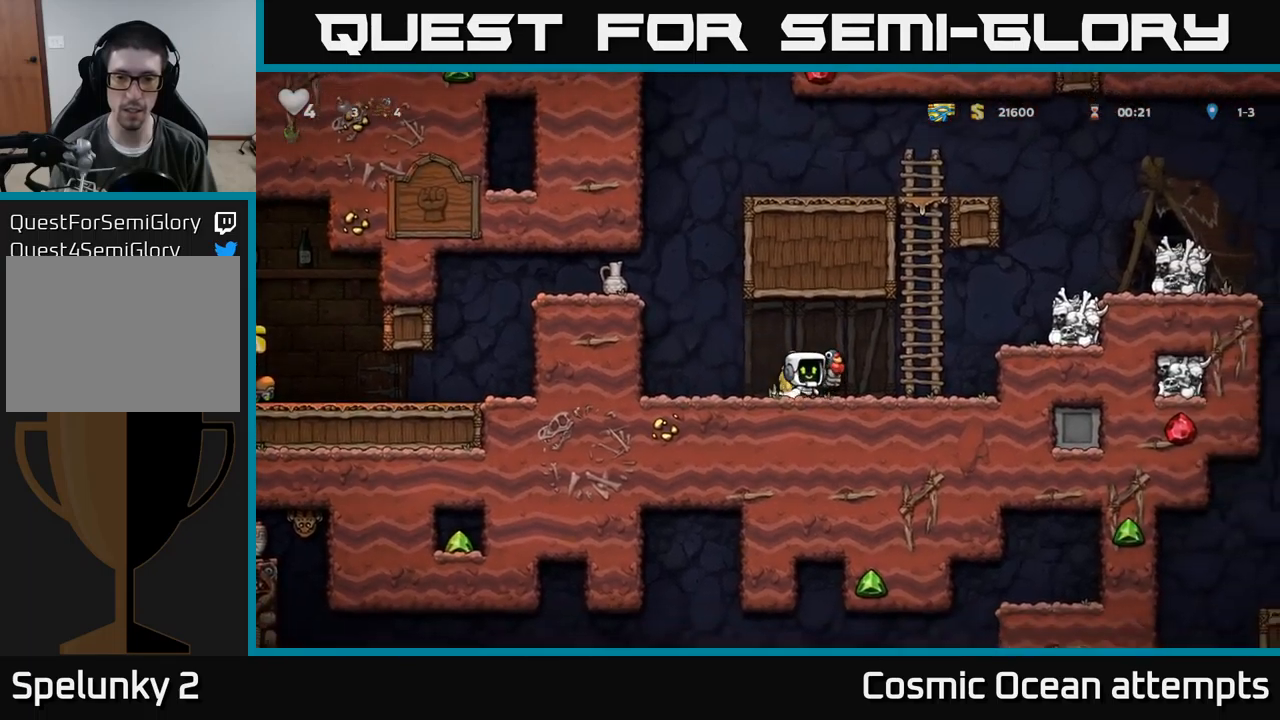
{"buttons": [], "left_stick": "center", "events": [[84, "A", "down"], [134, "DPAD_RIGHT", "down"], [200, "A", "up"], [234, "DPAD_RIGHT", "up"], [284, "DPAD_LEFT", "down"], [367, "DPAD_LEFT", "up"]]}
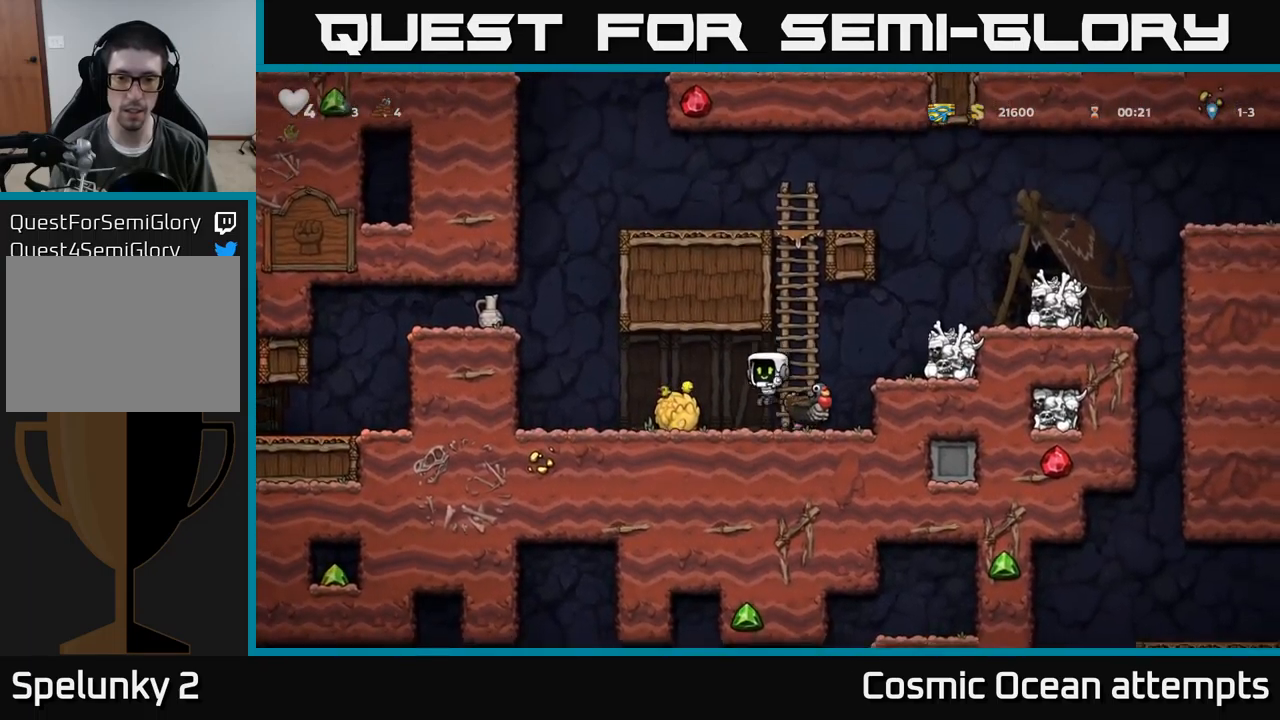
{"buttons": ["DPAD_LEFT"], "left_stick": "center", "events": [[217, "A", "down"], [284, "DPAD_RIGHT", "down"], [334, "A", "up"], [434, "DPAD_RIGHT", "up"], [484, "DPAD_LEFT", "down"]]}
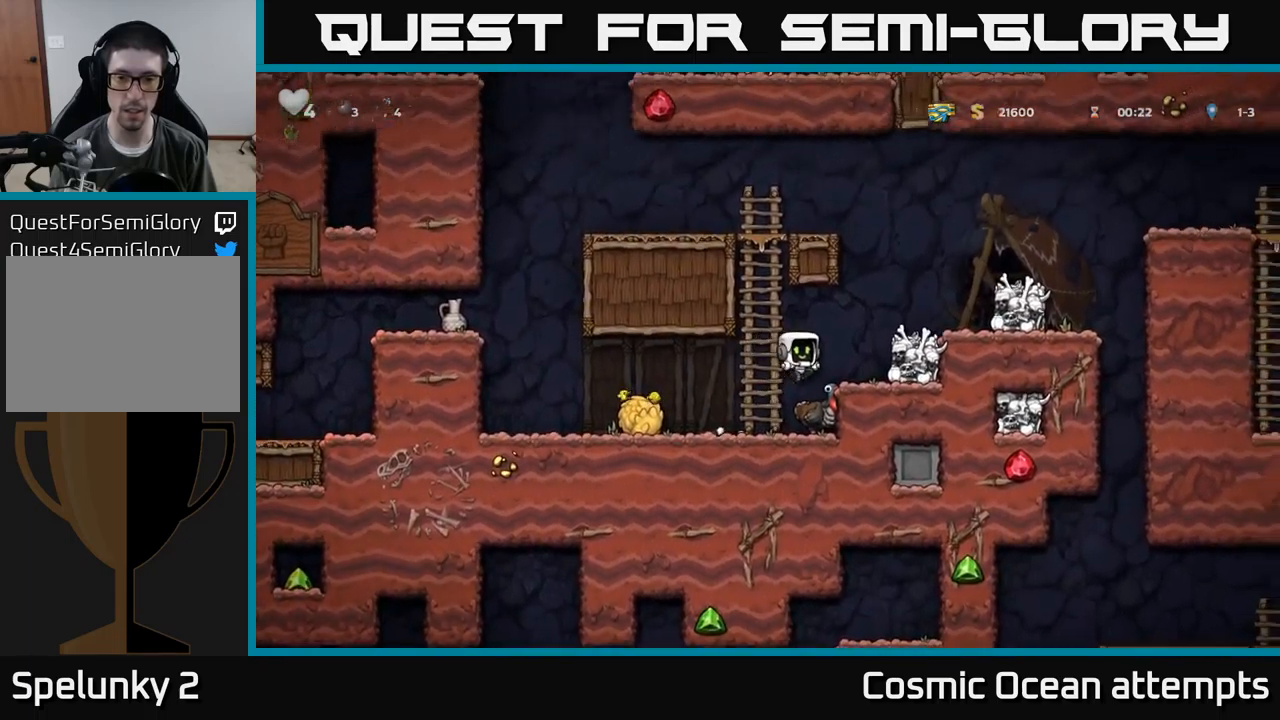
{"buttons": [], "left_stick": "center", "events": [[50, "DPAD_LEFT", "up"]]}
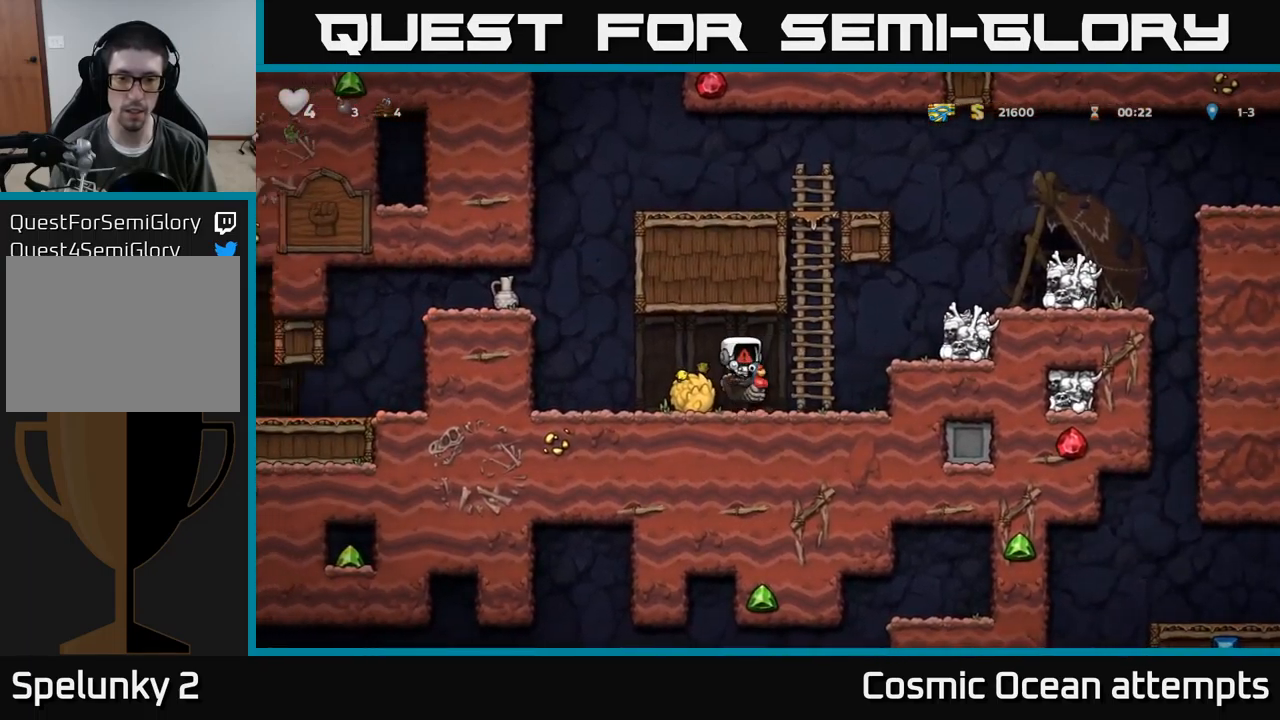
{"buttons": [], "left_stick": "center", "events": []}
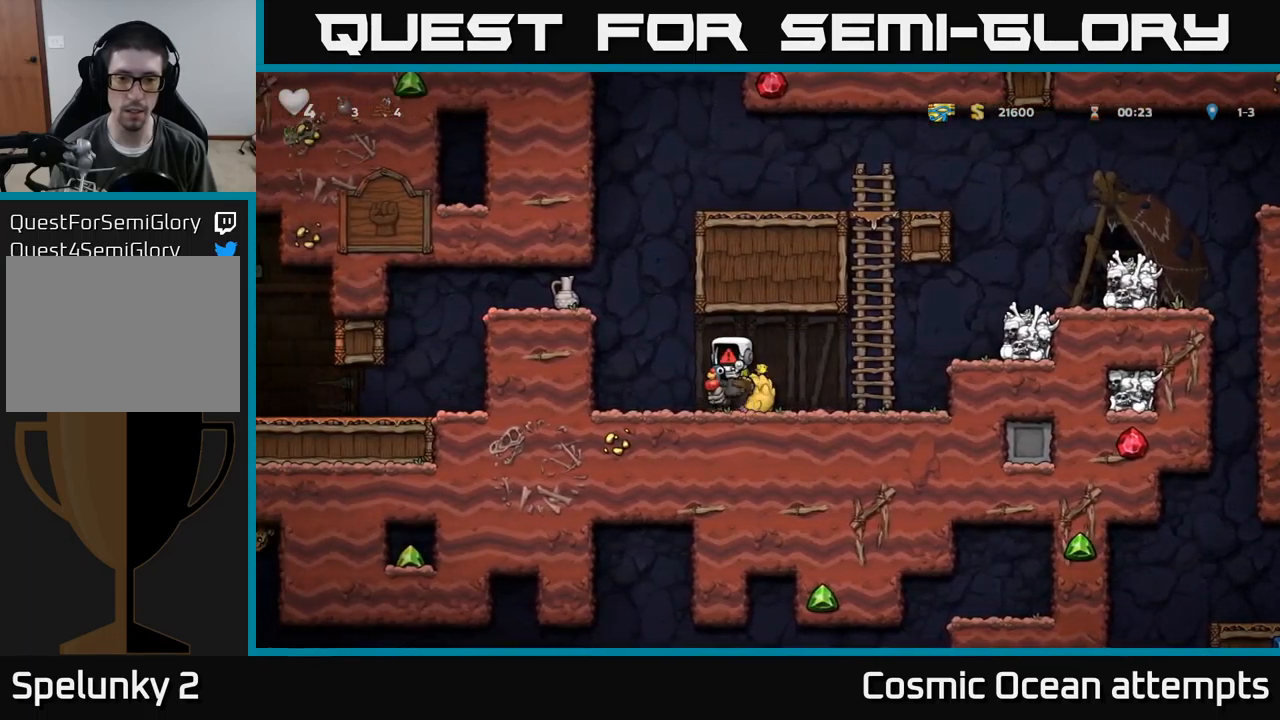
{"buttons": [], "left_stick": "center", "events": []}
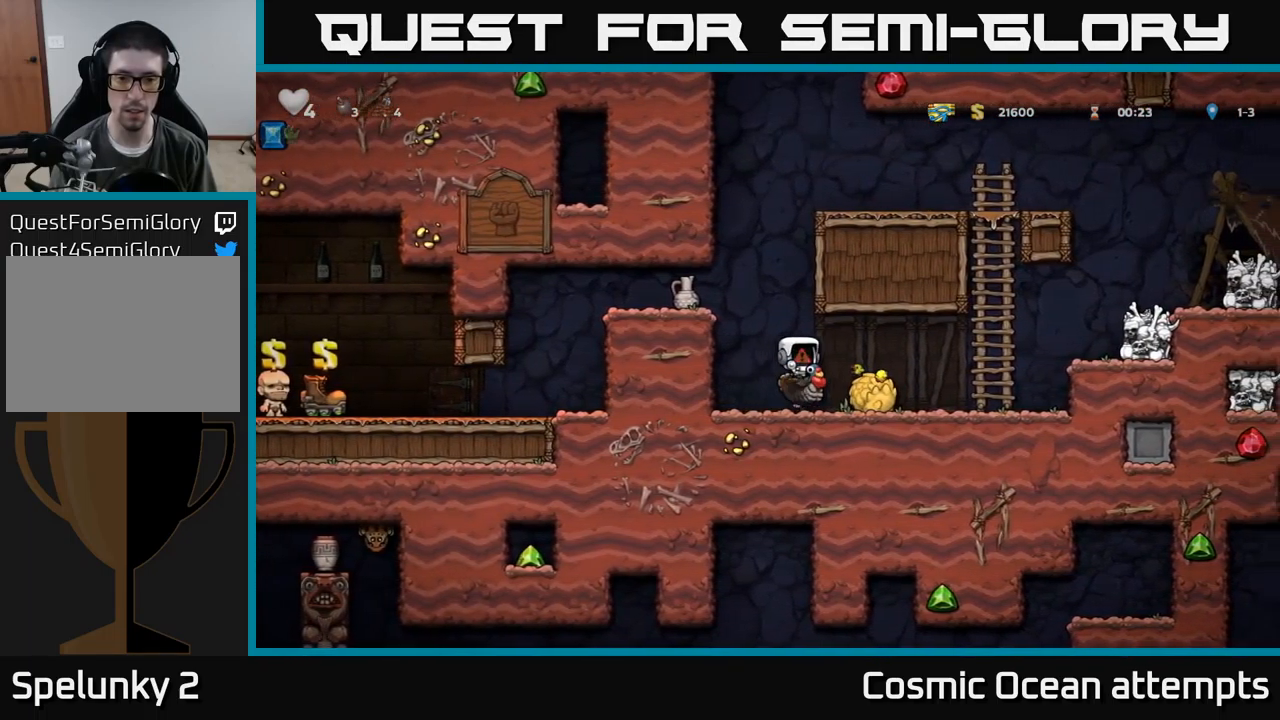
{"buttons": ["DPAD_LEFT"], "left_stick": "center", "events": [[267, "DPAD_LEFT", "down"]]}
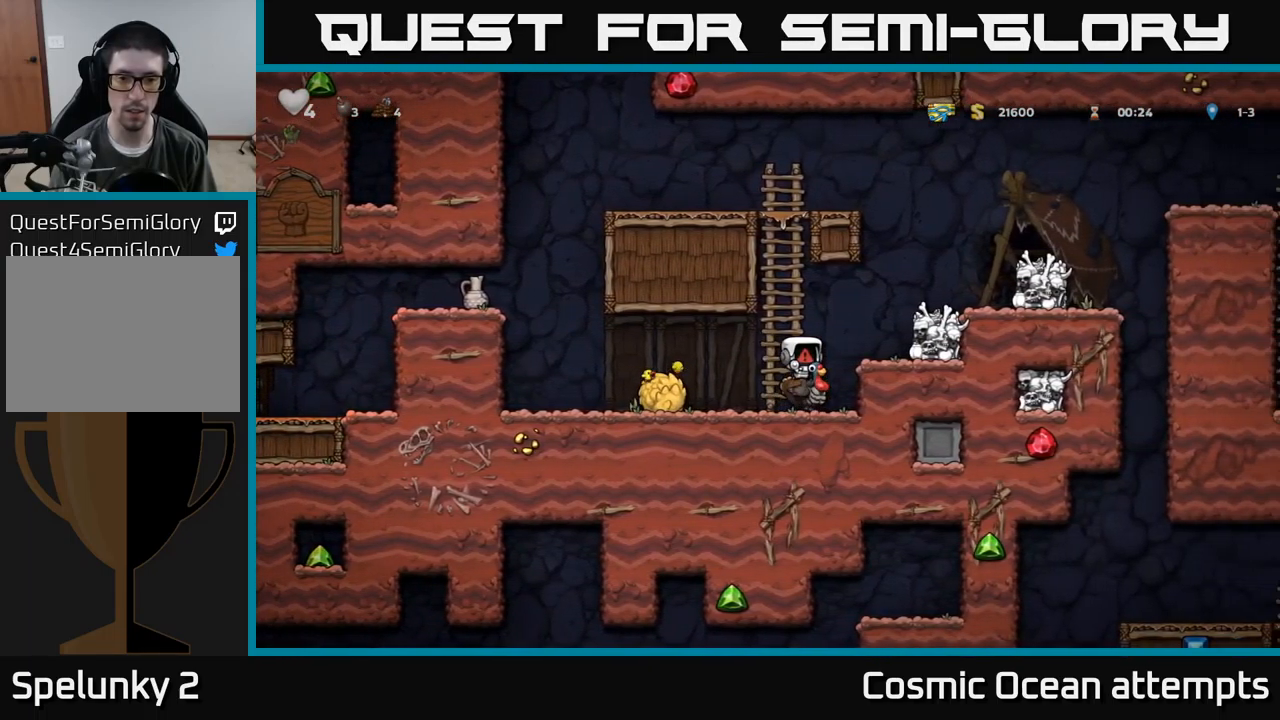
{"buttons": ["A", "DPAD_LEFT"], "left_stick": "center", "events": [[134, "A", "down"], [367, "A", "up"], [450, "A", "down"]]}
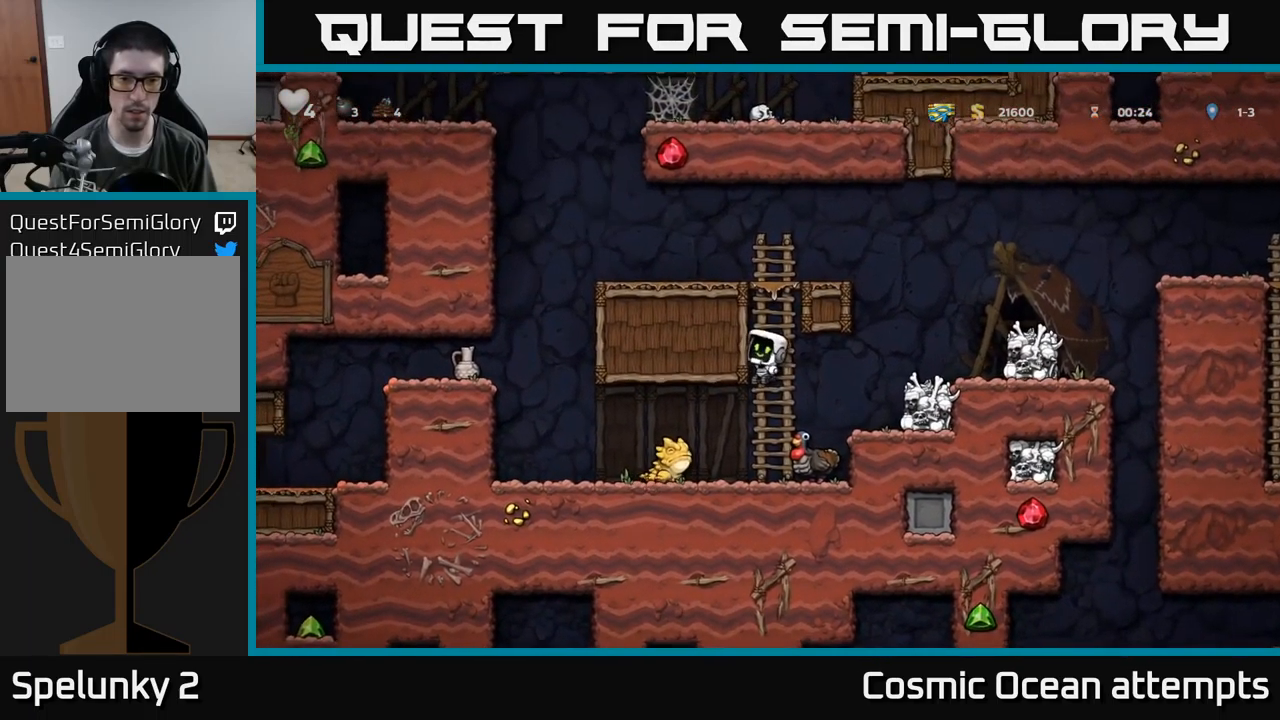
{"buttons": [], "left_stick": "center", "events": [[134, "A", "up"], [167, "DPAD_UP", "down"], [217, "DPAD_LEFT", "up"], [367, "DPAD_UP", "up"]]}
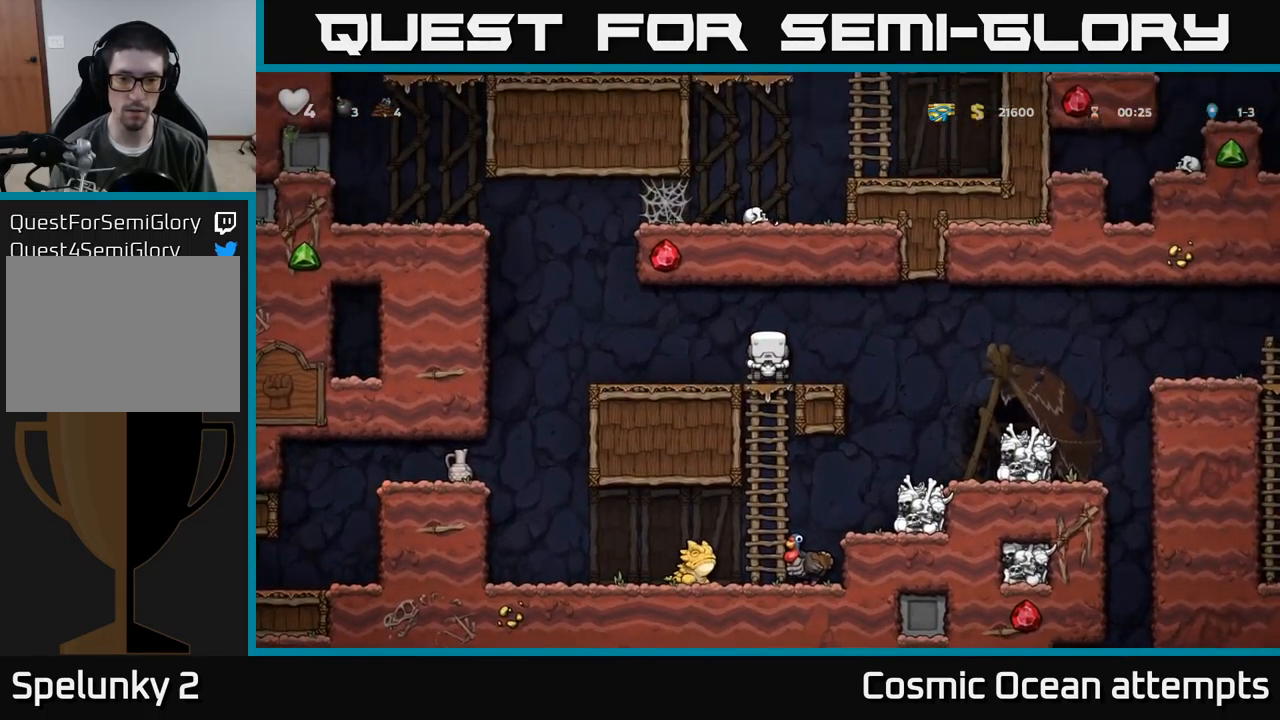
{"buttons": [], "left_stick": "center", "events": [[100, "DPAD_DOWN", "down"], [467, "DPAD_DOWN", "up"]]}
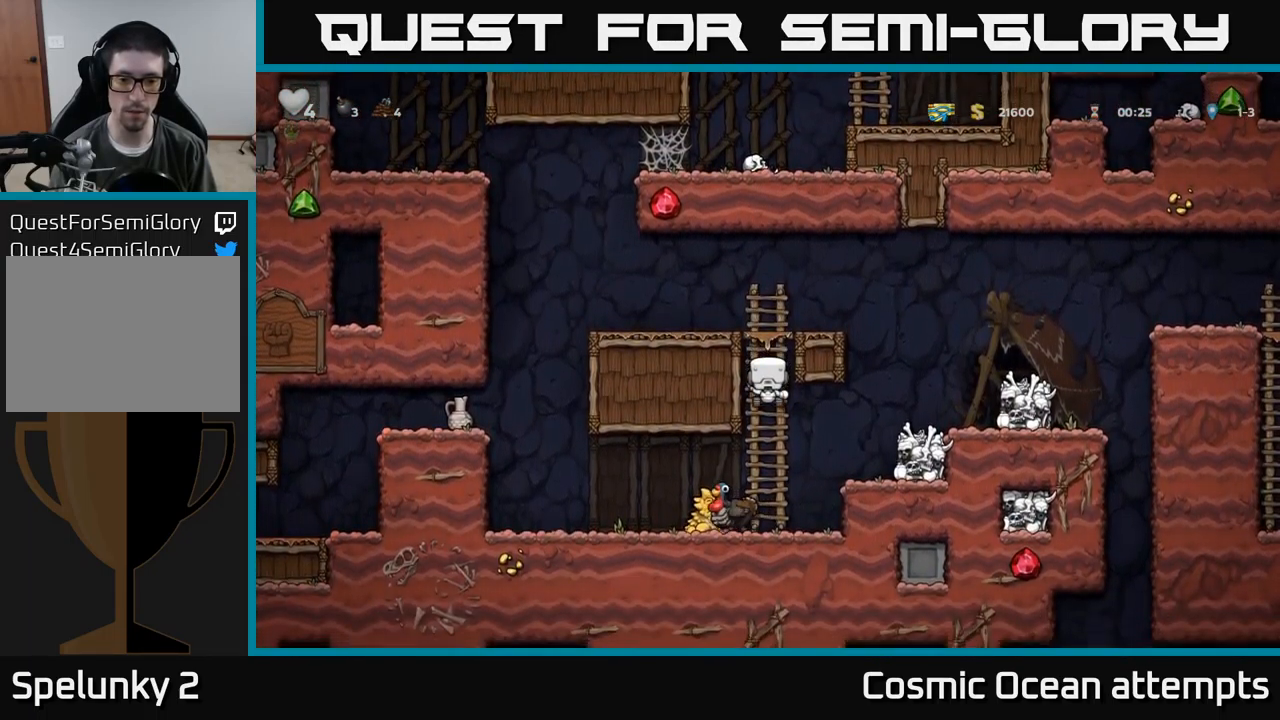
{"buttons": ["DPAD_DOWN"], "left_stick": "center", "events": [[350, "DPAD_DOWN", "down"]]}
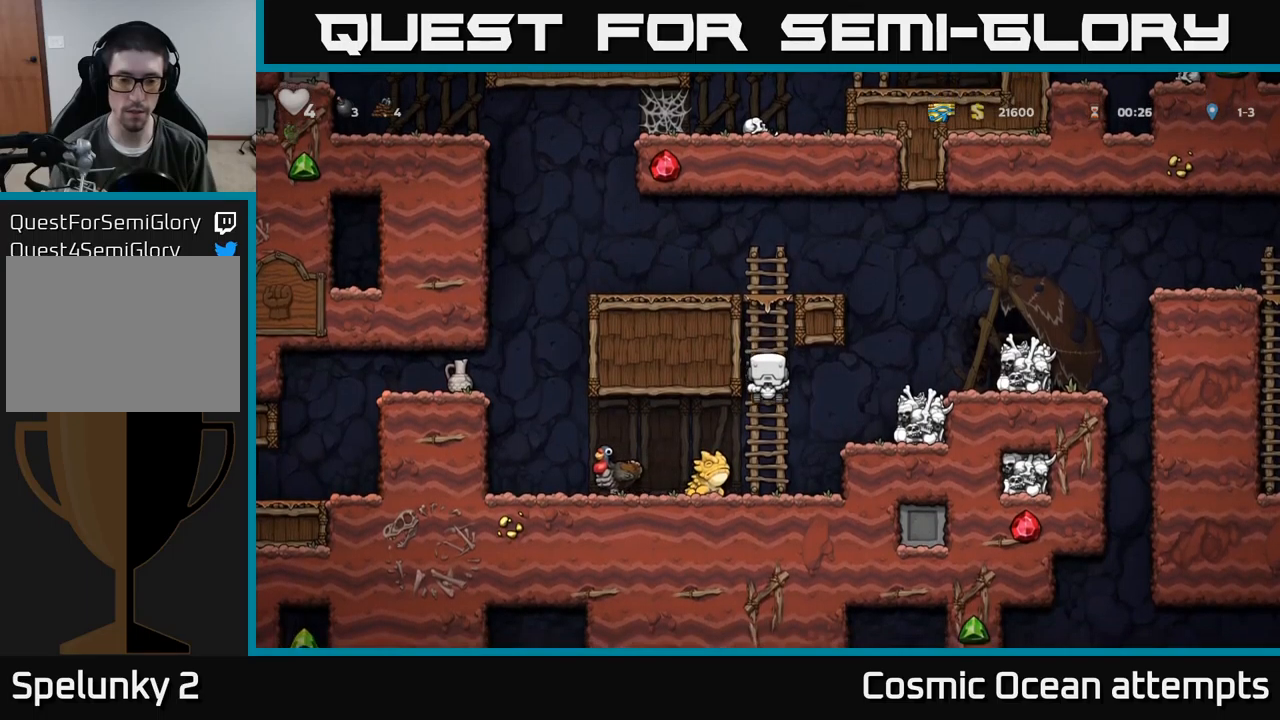
{"buttons": [], "left_stick": "center", "events": [[34, "DPAD_DOWN", "up"], [284, "DPAD_UP", "down"], [367, "DPAD_UP", "up"]]}
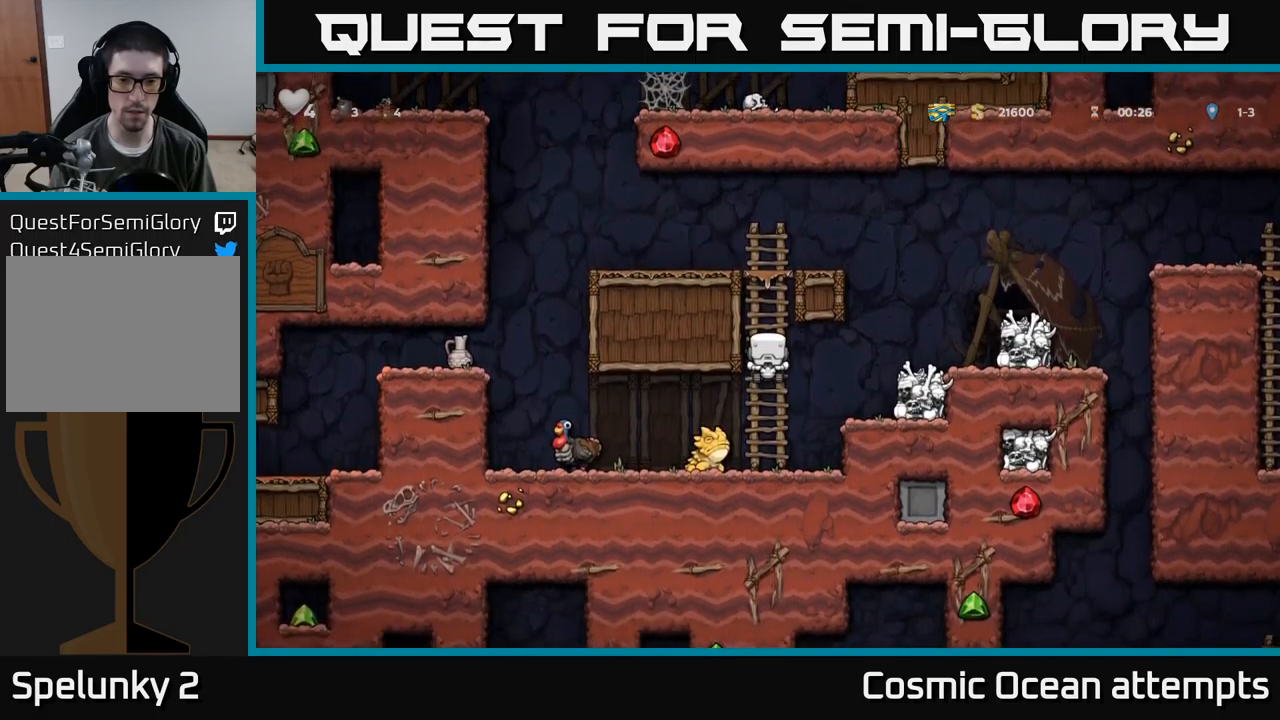
{"buttons": [], "left_stick": "center", "events": []}